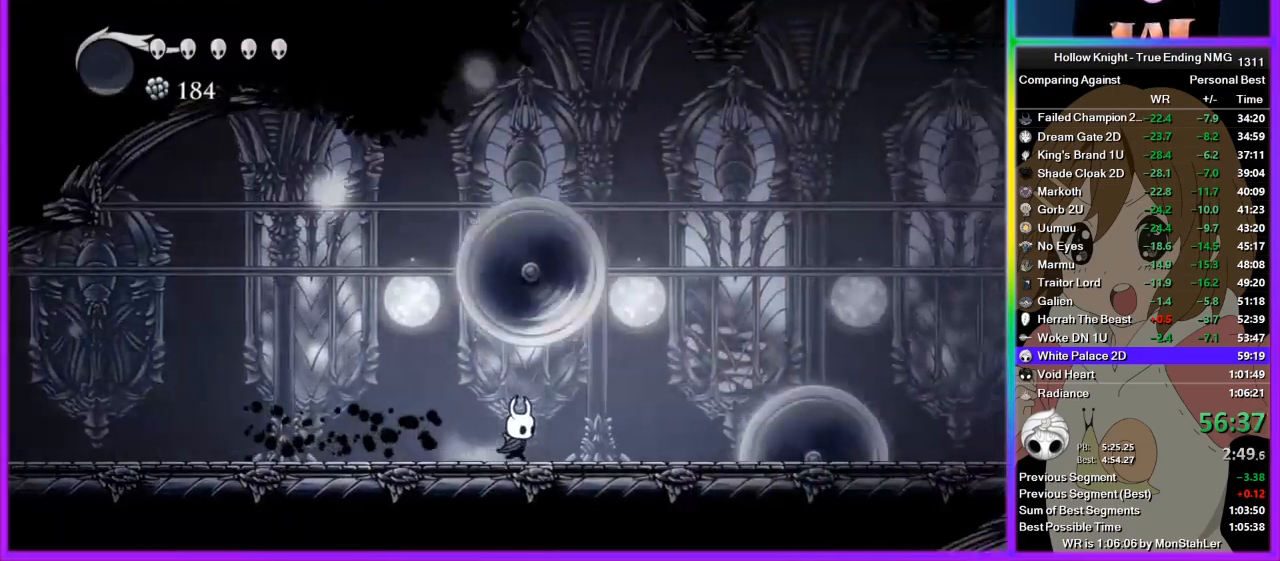
Gameplay with a controller (PlayStation layout); each line is a JSON object with the inputs held at the frame after it. "events" lists button and stick changes between this image and that frame as [ms after this image, input, new state], when the widget could be followed in between. Not read: L1 R1.
{"buttons": [], "left_stick": "right", "right_stick": "center", "events": [[45, "R2", "down"], [289, "R2", "up"]]}
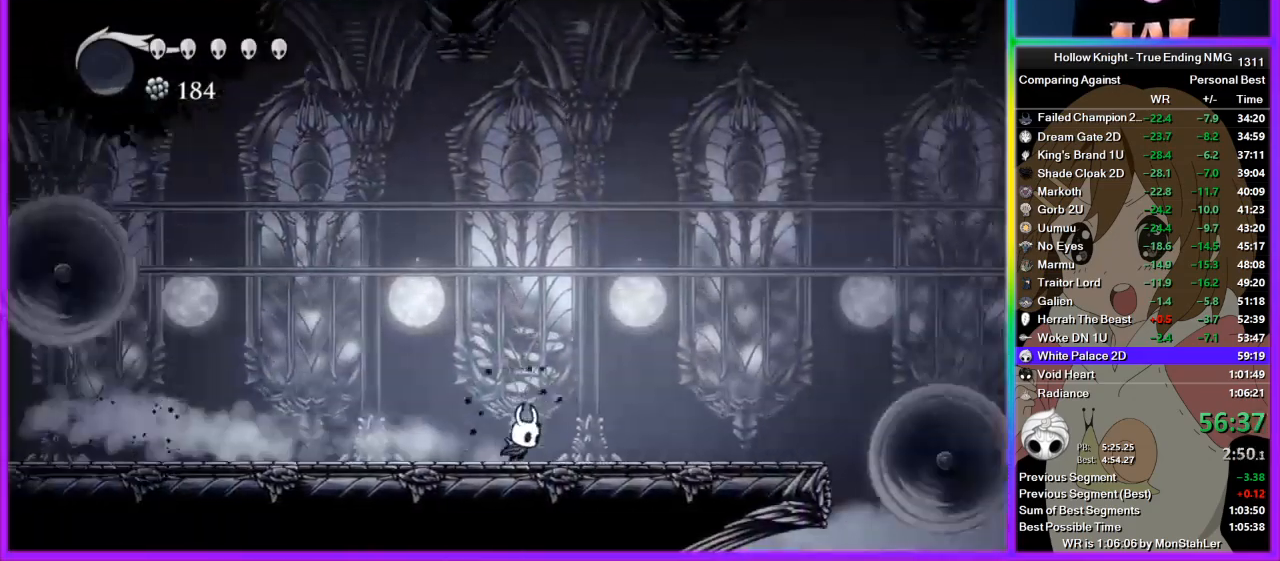
{"buttons": [], "left_stick": "right", "right_stick": "center", "events": [[156, "R2", "down"], [356, "R2", "up"]]}
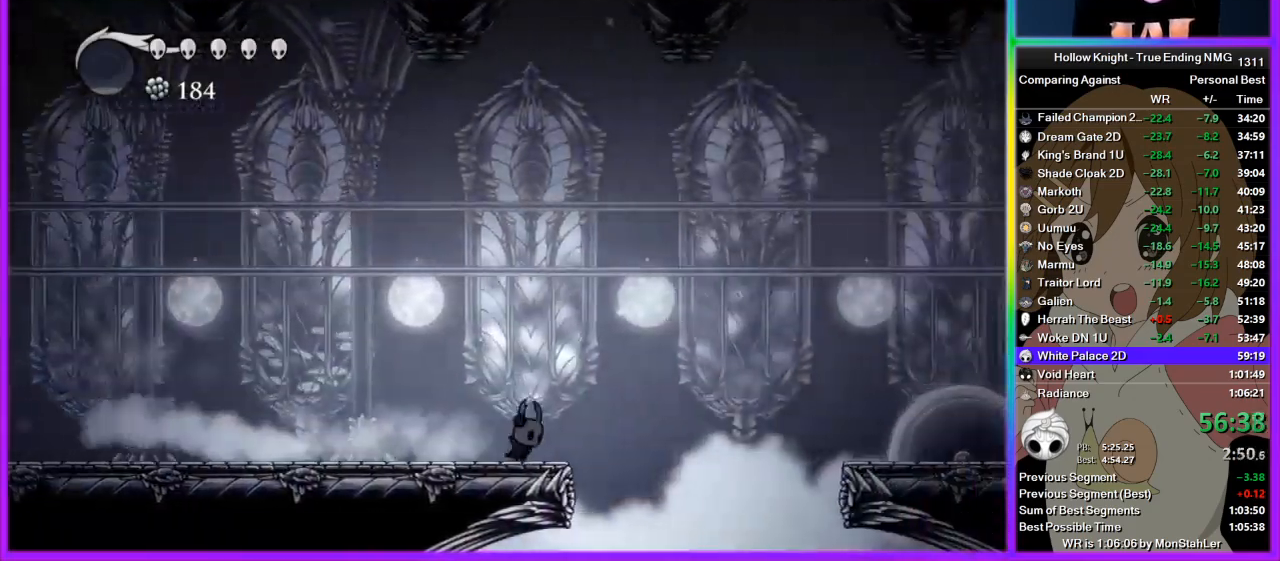
{"buttons": ["R2"], "left_stick": "right", "right_stick": "center", "events": [[22, "CROSS", "down"], [356, "CROSS", "up"], [422, "R2", "down"]]}
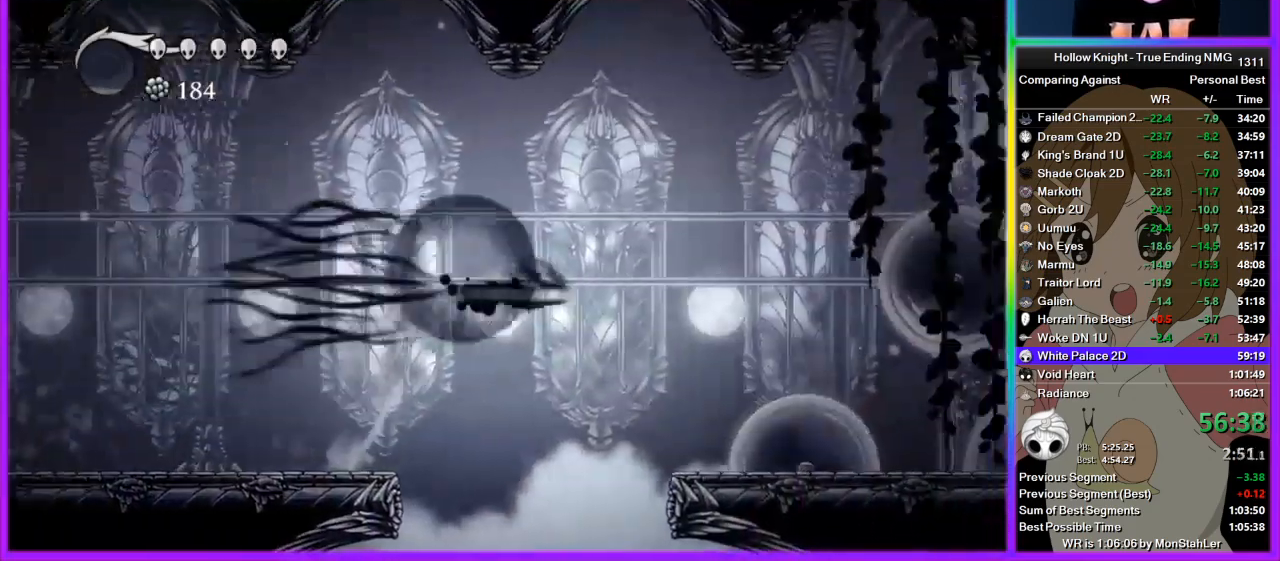
{"buttons": [], "left_stick": "right", "right_stick": "center", "events": [[200, "R2", "up"]]}
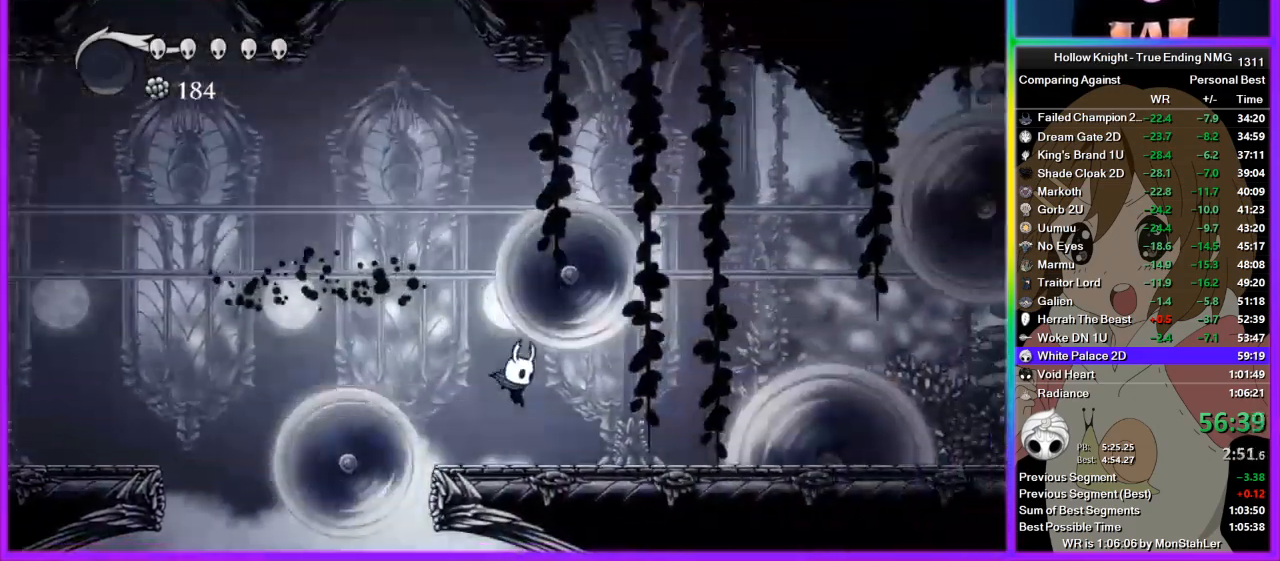
{"buttons": ["CROSS"], "left_stick": "right", "right_stick": "center", "events": [[289, "CROSS", "down"]]}
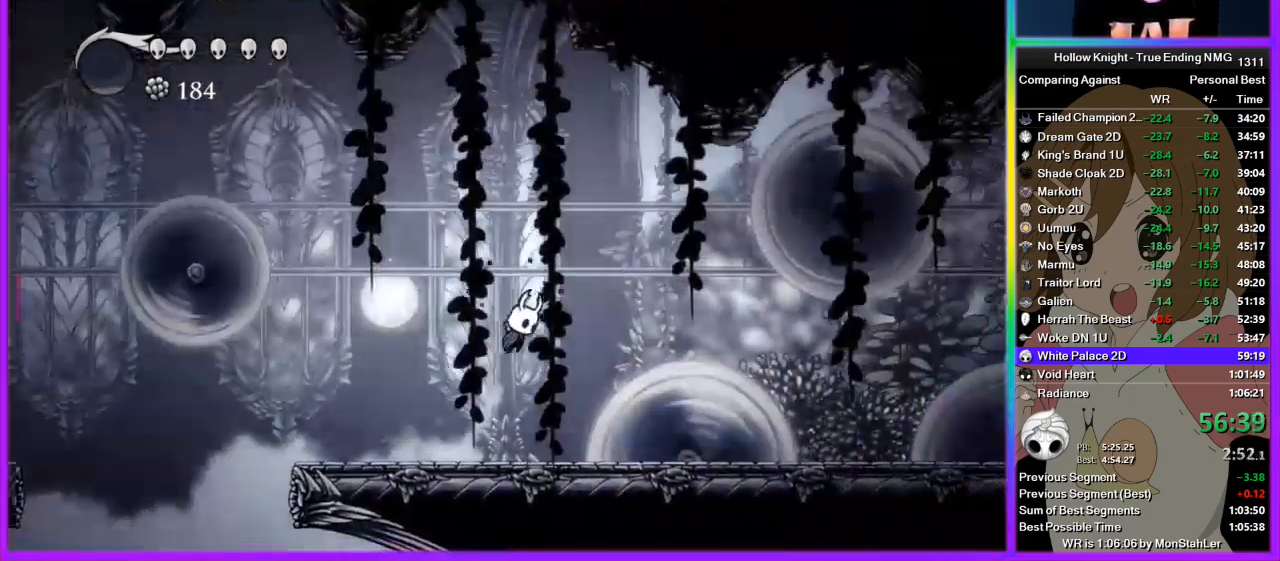
{"buttons": [], "left_stick": "right", "right_stick": "center", "events": [[67, "CROSS", "up"], [67, "R2", "down"], [267, "R2", "up"]]}
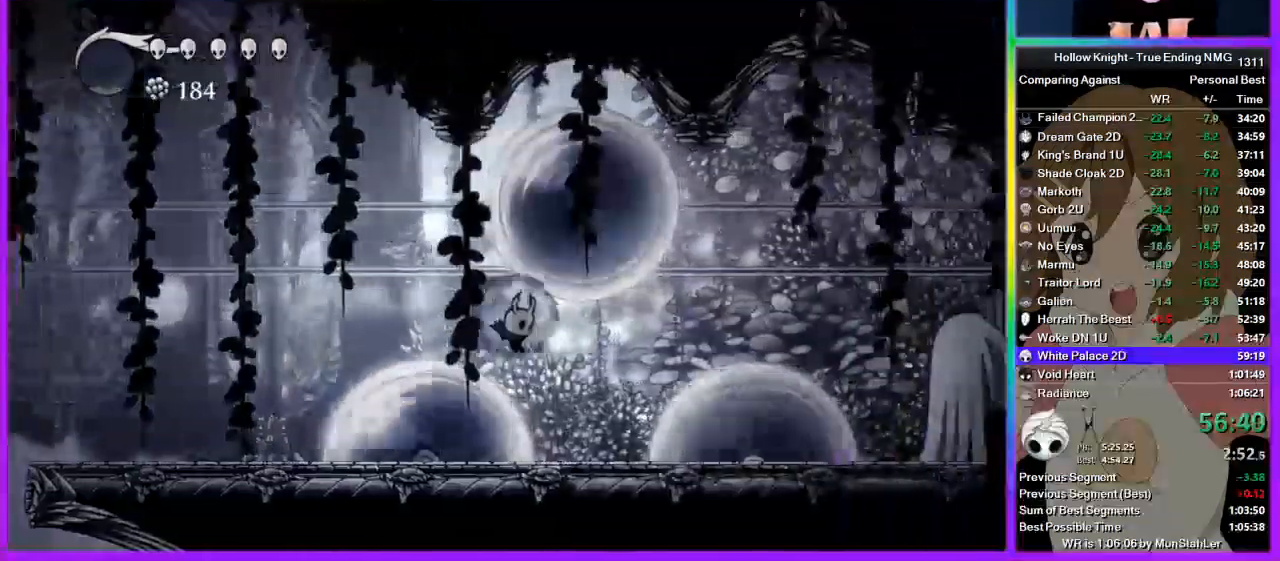
{"buttons": ["CROSS", "R2"], "left_stick": "right", "right_stick": "center", "events": [[245, "CROSS", "down"], [489, "R2", "down"]]}
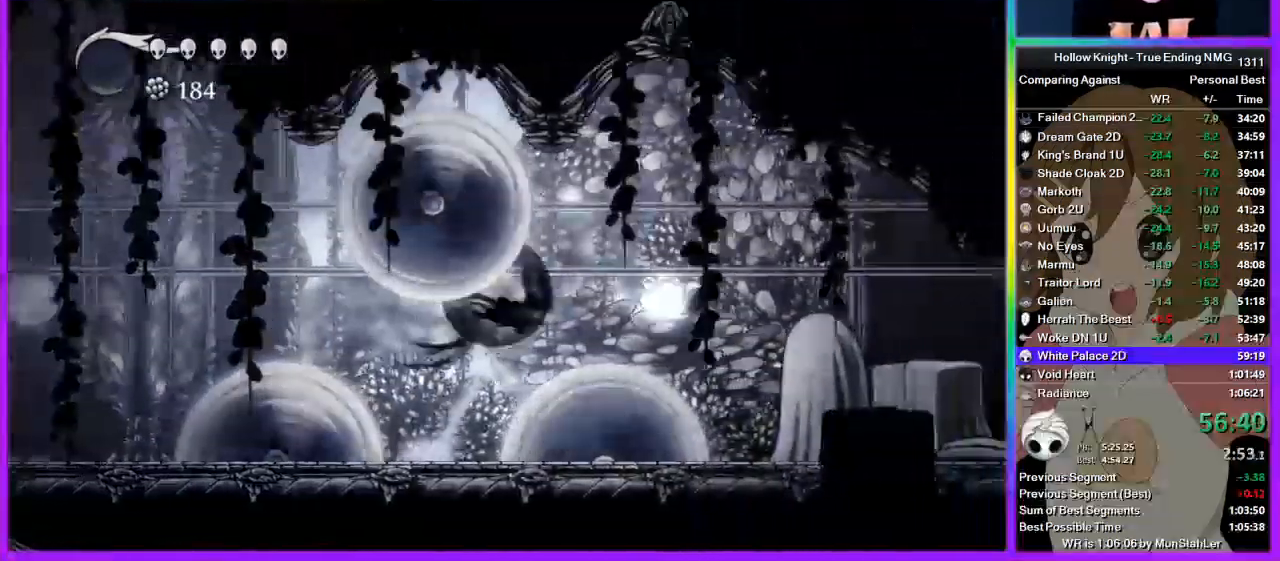
{"buttons": ["R2"], "left_stick": "right", "right_stick": "center", "events": [[67, "CROSS", "up"], [222, "R2", "up"], [289, "R2", "down"], [356, "R2", "up"], [422, "R2", "down"]]}
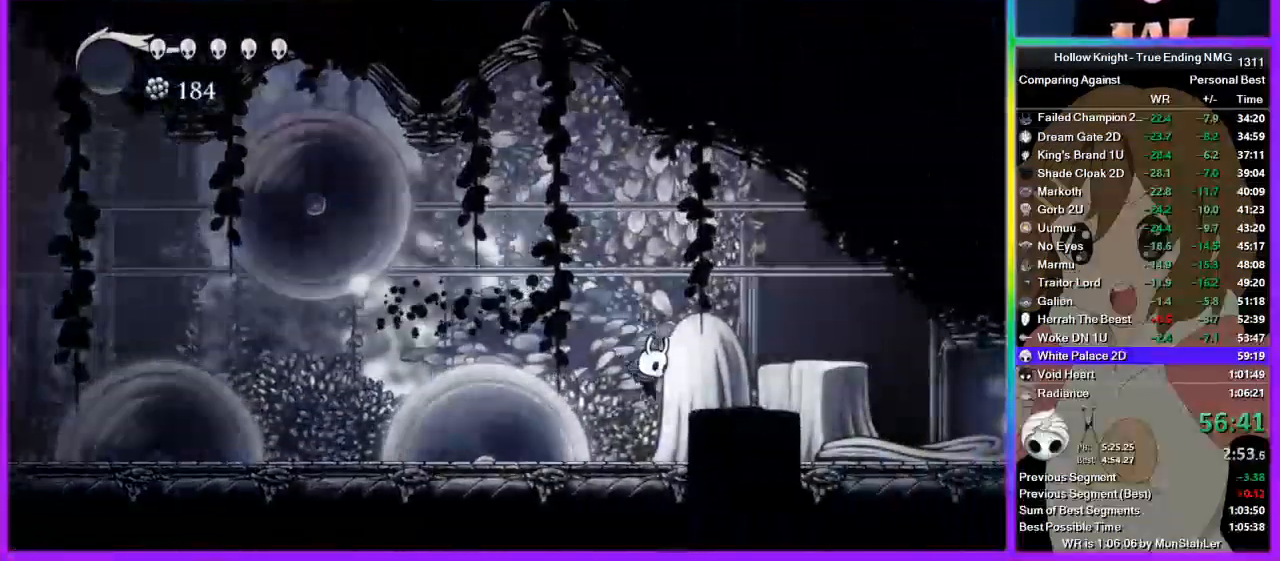
{"buttons": ["R2"], "left_stick": "right", "right_stick": "center", "events": [[22, "R2", "up"], [45, "R2", "down"], [133, "R2", "up"], [222, "R2", "down"], [289, "R2", "up"], [356, "R2", "down"], [445, "R2", "up"], [489, "R2", "down"]]}
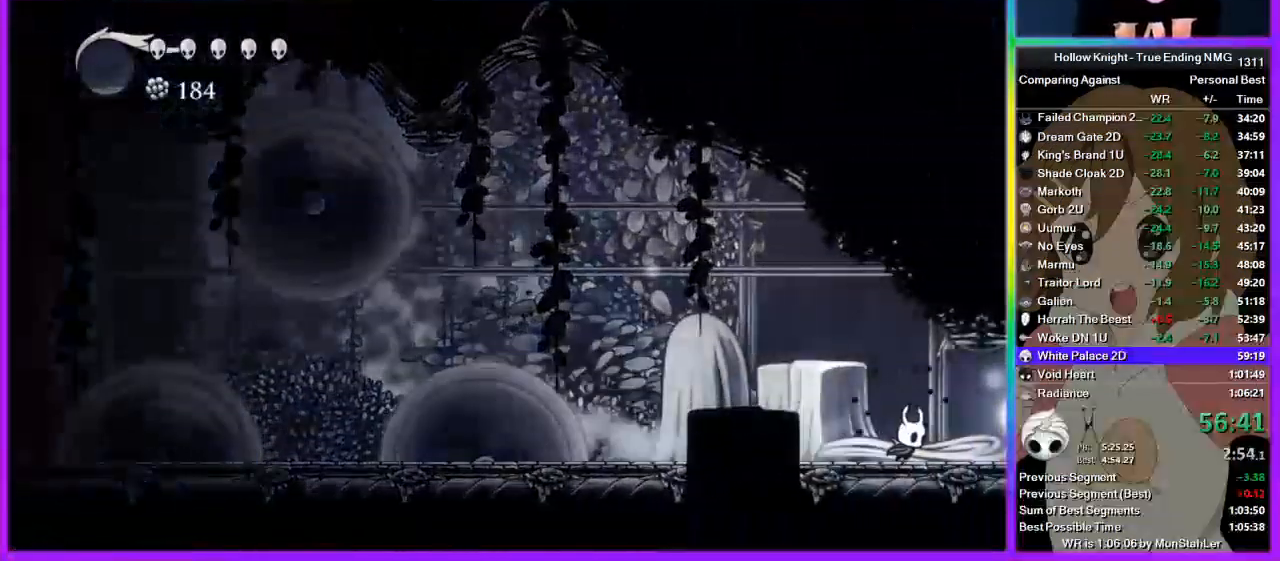
{"buttons": [], "left_stick": "right", "right_stick": "center", "events": [[89, "R2", "up"], [133, "R2", "down"], [222, "R2", "up"], [289, "R2", "down"], [467, "R2", "up"]]}
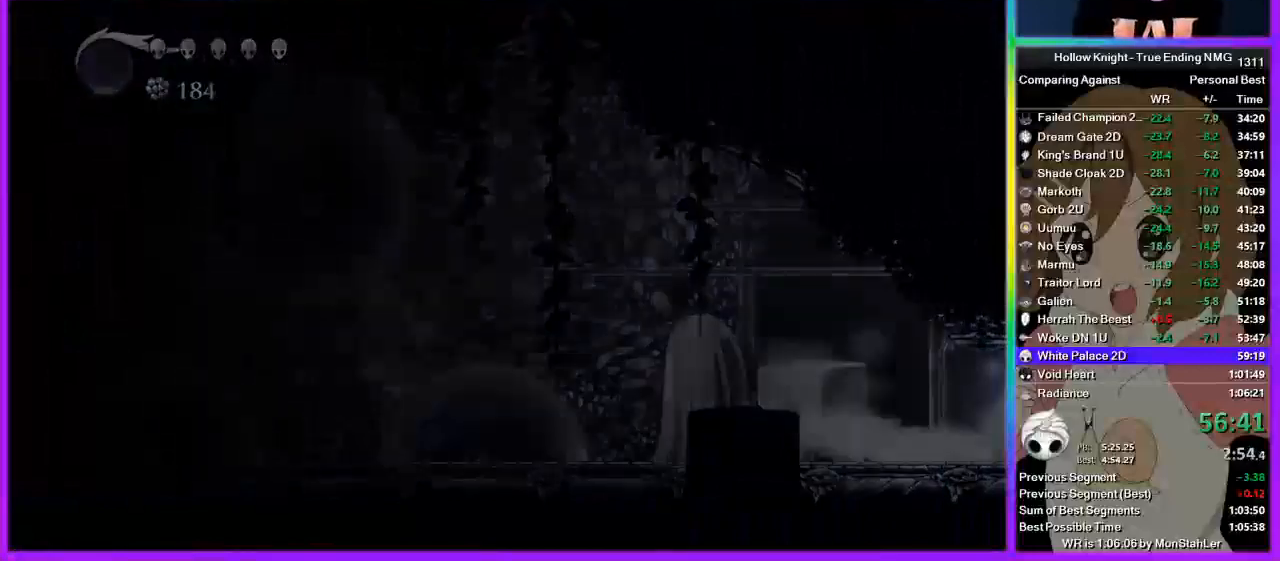
{"buttons": [], "left_stick": "right", "right_stick": "center", "events": [[222, "left_stick", "center"], [356, "left_stick", "right"]]}
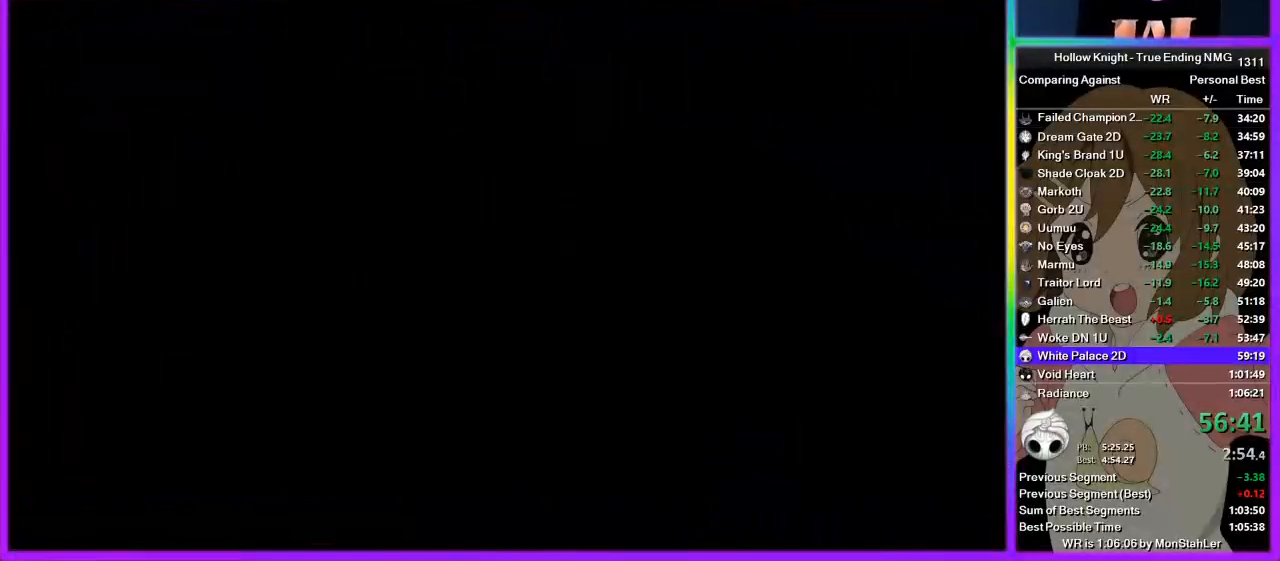
{"buttons": [], "left_stick": "right", "right_stick": "center", "events": [[156, "R2", "down"], [222, "R2", "up"], [289, "R2", "down"], [356, "R2", "up"], [422, "R2", "down"], [489, "R2", "up"]]}
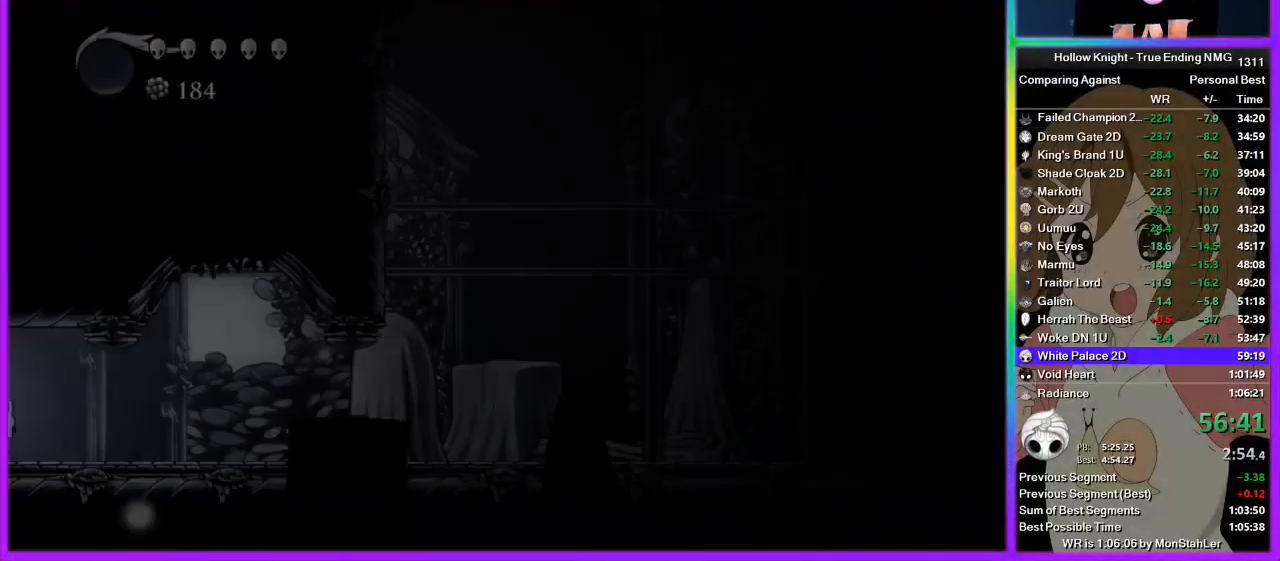
{"buttons": ["R2"], "left_stick": "right", "right_stick": "center", "events": [[22, "R2", "down"], [111, "R2", "up"], [156, "R2", "down"], [245, "R2", "up"], [267, "R2", "down"], [356, "R2", "up"], [422, "R2", "down"]]}
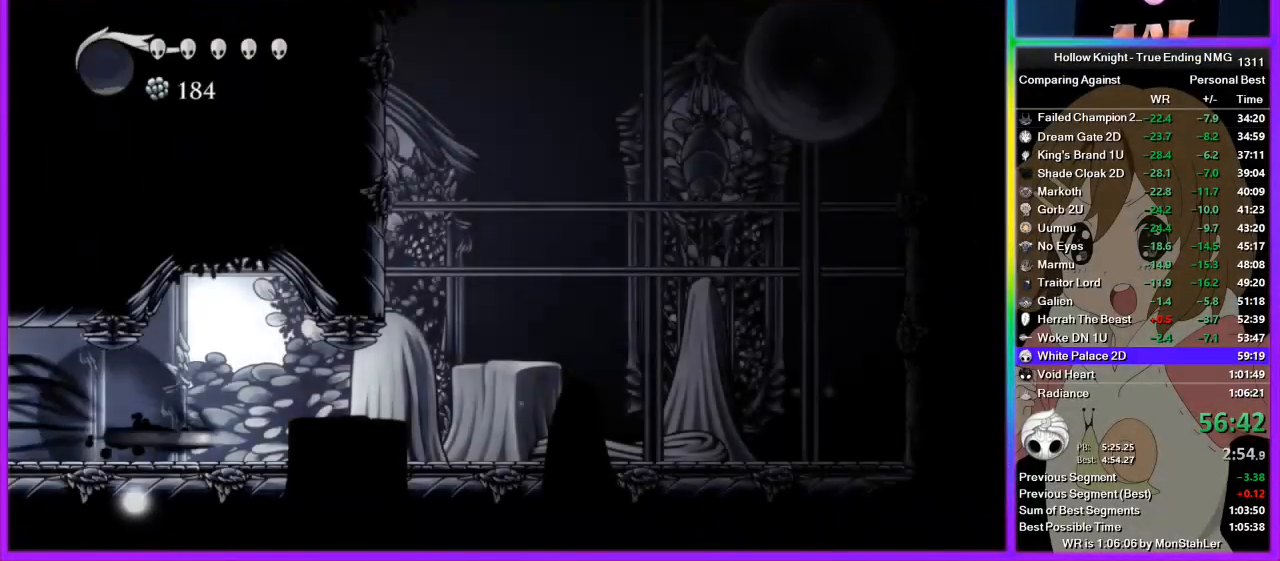
{"buttons": ["CROSS"], "left_stick": "right", "right_stick": "center", "events": [[67, "R2", "up"], [378, "CROSS", "down"]]}
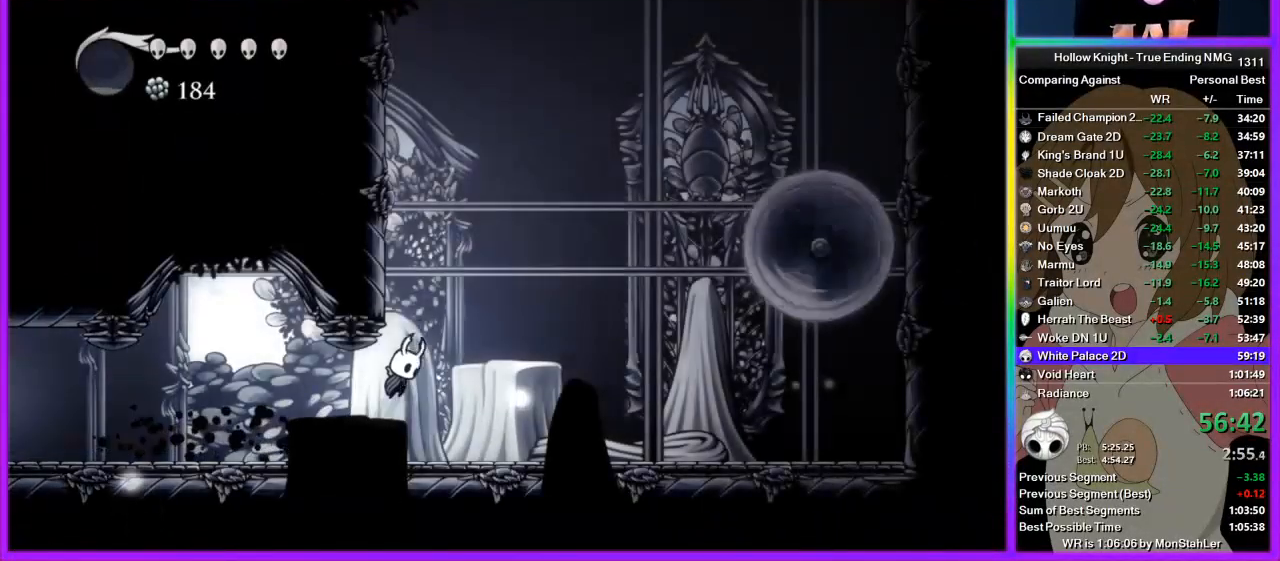
{"buttons": ["CROSS"], "left_stick": "left", "right_stick": "center", "events": [[89, "left_stick", "left"], [222, "CROSS", "up"], [267, "CROSS", "down"]]}
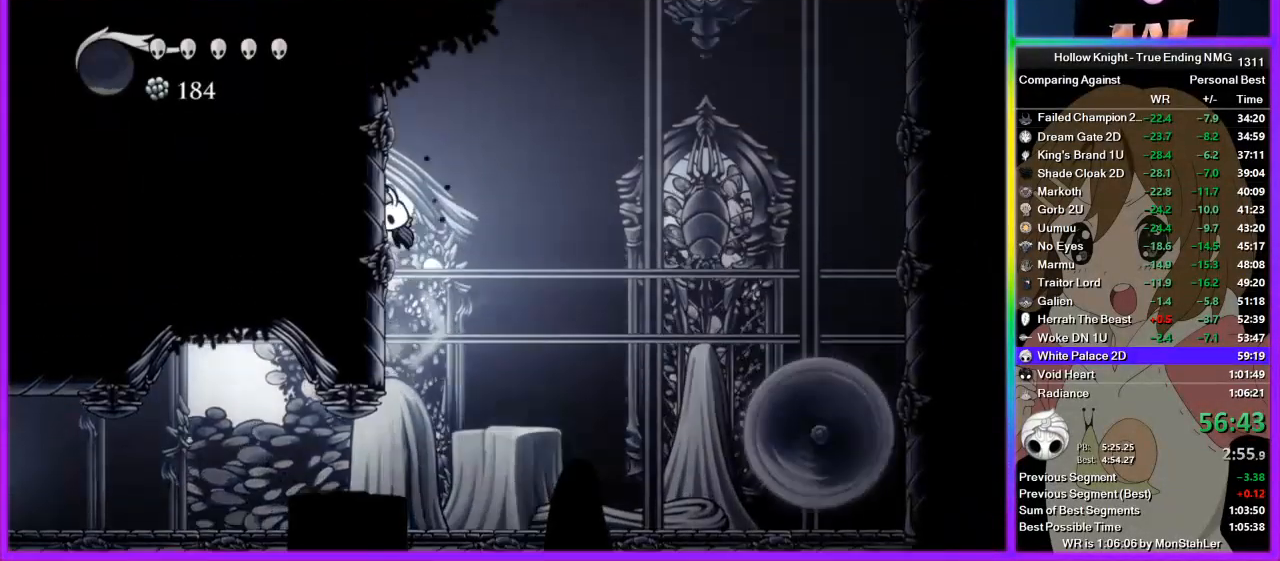
{"buttons": ["CROSS"], "left_stick": "right", "right_stick": "center", "events": [[44, "CROSS", "up"], [111, "CROSS", "down"], [200, "left_stick", "right"], [400, "CROSS", "up"], [489, "CROSS", "down"]]}
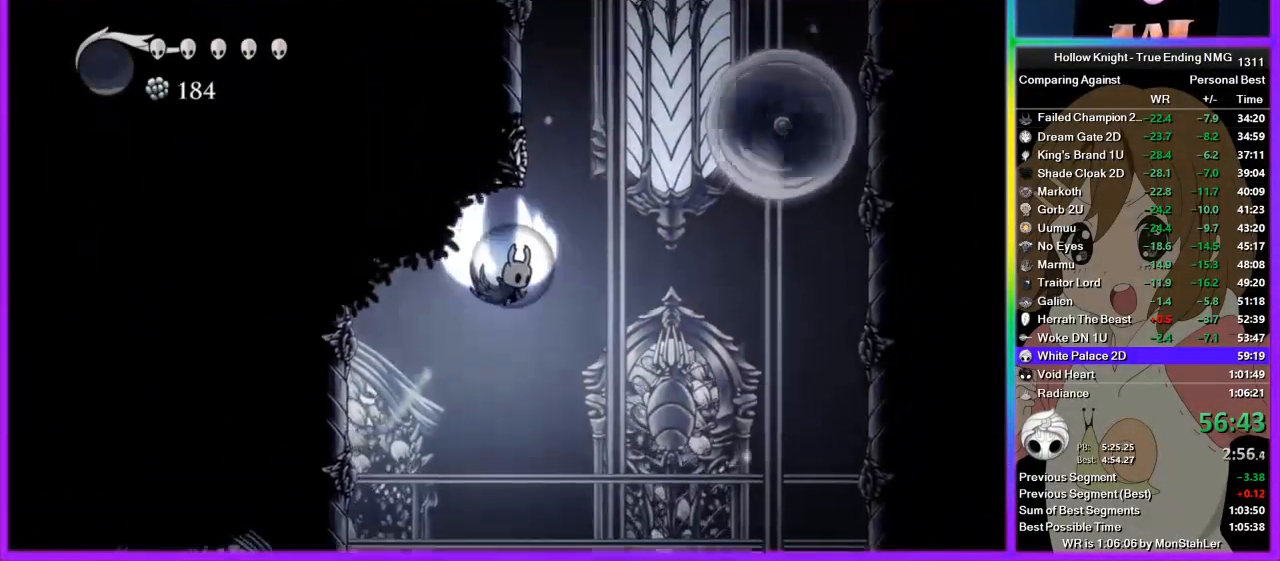
{"buttons": ["CROSS"], "left_stick": "up-left", "right_stick": "center", "events": [[178, "left_stick", "left"], [356, "CROSS", "up"], [445, "CROSS", "down"], [467, "left_stick", "up-left"]]}
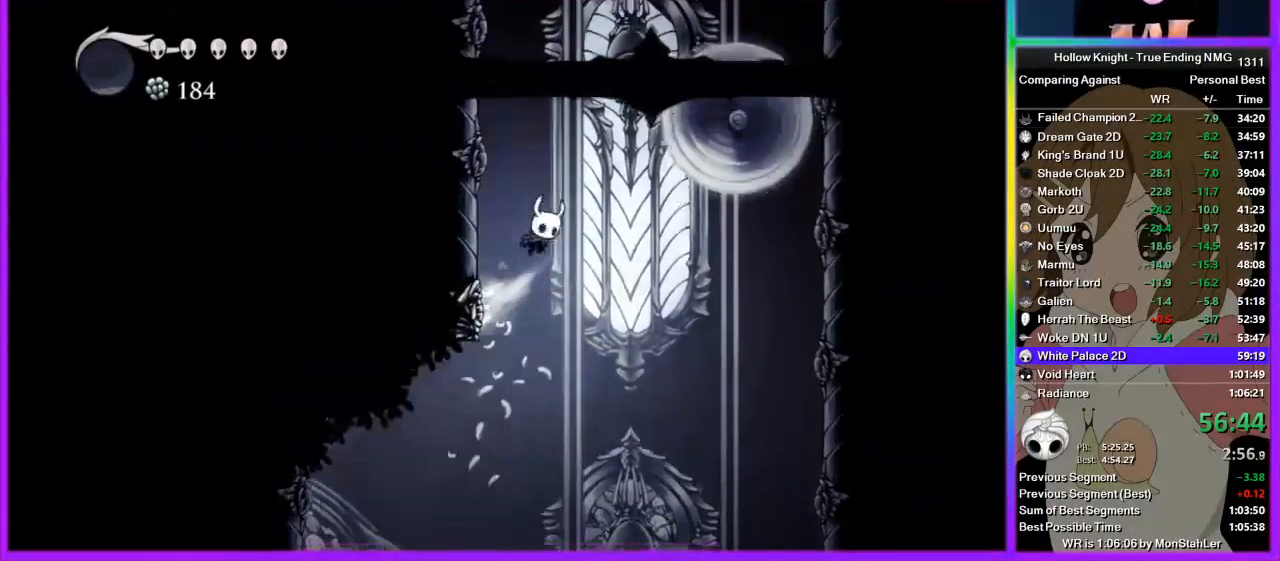
{"buttons": ["CROSS", "R2"], "left_stick": "right", "right_stick": "center", "events": [[22, "left_stick", "right"], [200, "CROSS", "up"], [244, "CROSS", "down"], [489, "R2", "down"]]}
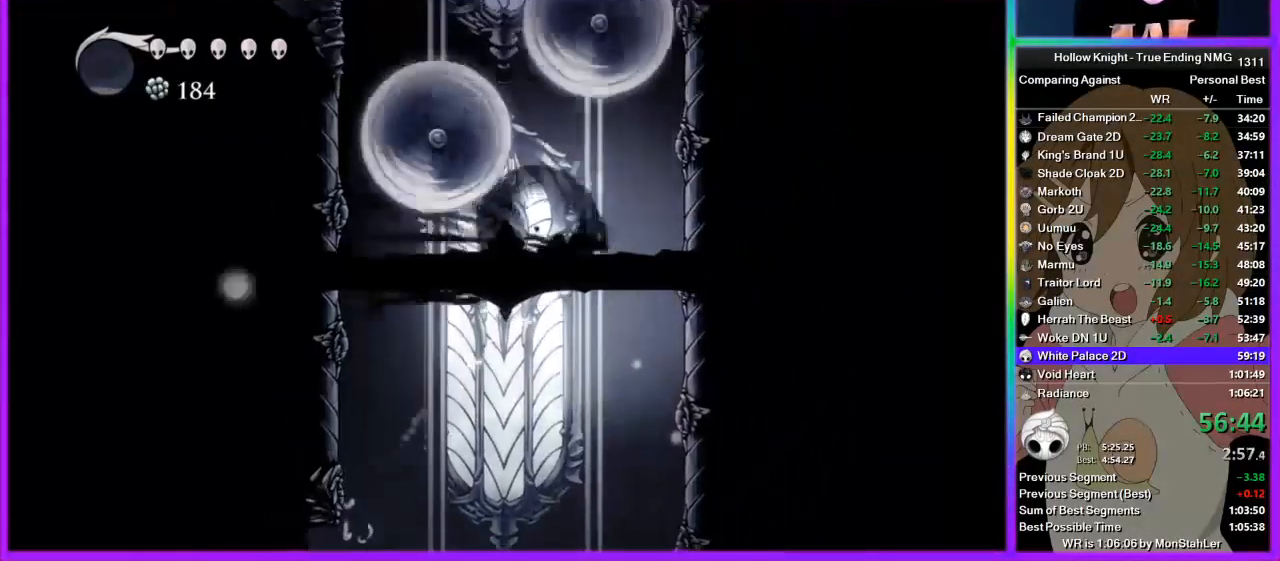
{"buttons": ["CROSS"], "left_stick": "right", "right_stick": "center", "events": [[22, "CROSS", "up"], [178, "R2", "up"], [267, "CROSS", "down"]]}
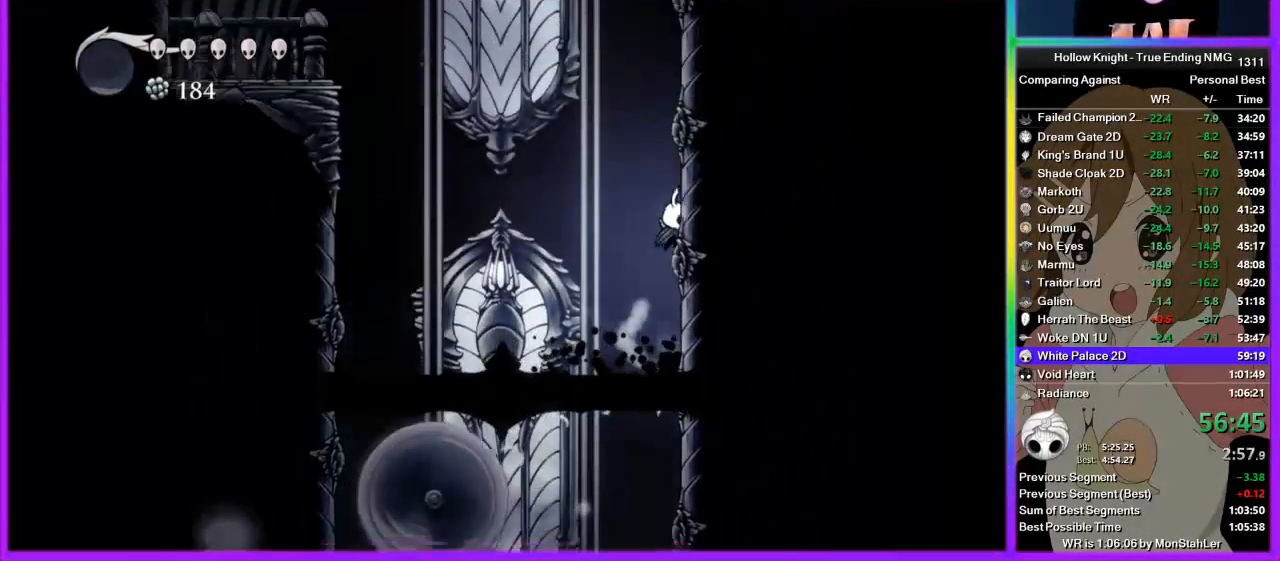
{"buttons": ["CROSS"], "left_stick": "left", "right_stick": "center", "events": [[44, "CROSS", "up"], [89, "CROSS", "down"], [200, "left_stick", "left"], [311, "CROSS", "up"], [356, "CROSS", "down"]]}
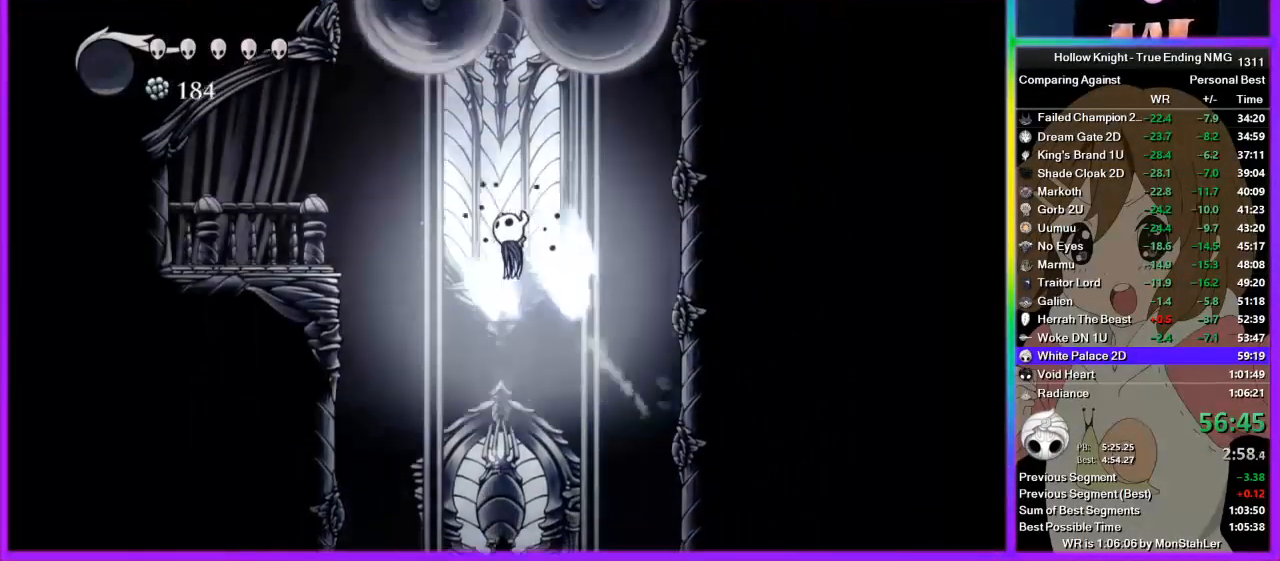
{"buttons": [], "left_stick": "right", "right_stick": "center", "events": [[67, "CROSS", "up"], [67, "R2", "down"], [267, "R2", "up"], [445, "left_stick", "right"]]}
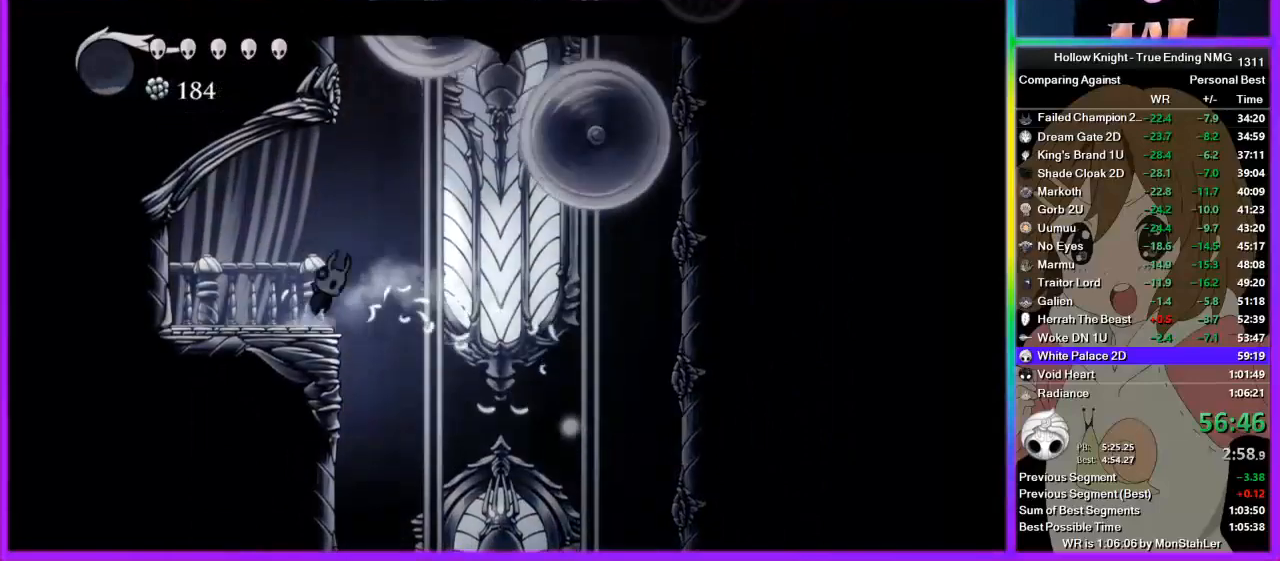
{"buttons": ["CROSS"], "left_stick": "left", "right_stick": "center", "events": [[22, "CROSS", "down"], [267, "left_stick", "center"], [400, "left_stick", "left"]]}
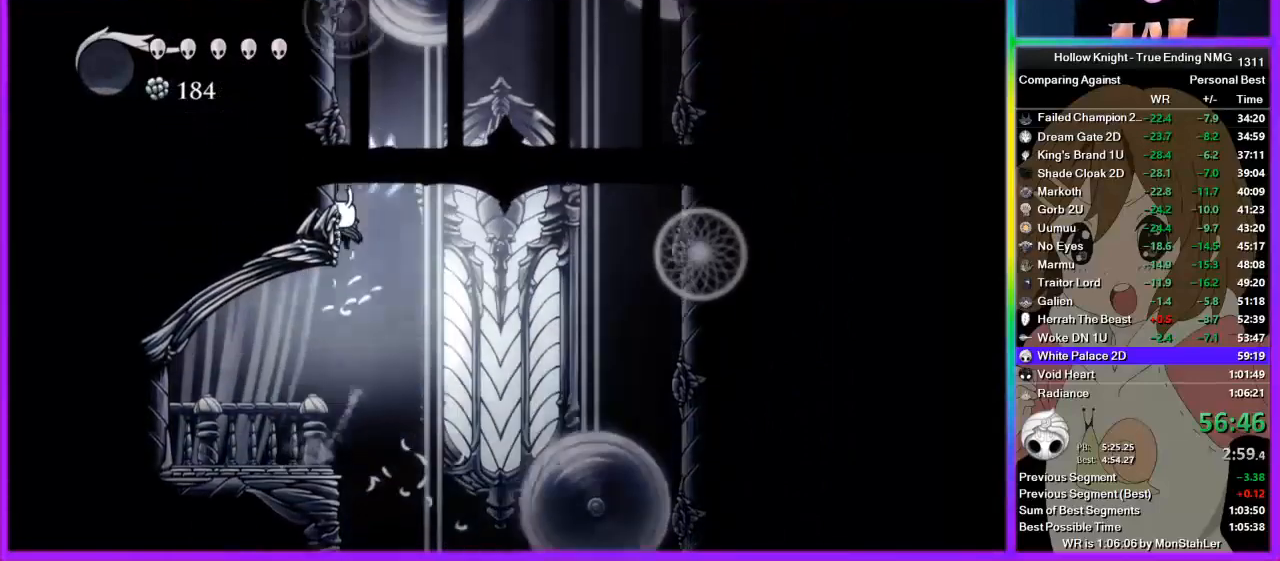
{"buttons": ["CROSS"], "left_stick": "left", "right_stick": "center", "events": [[89, "CROSS", "up"], [156, "CROSS", "down"], [422, "CROSS", "up"], [489, "CROSS", "down"]]}
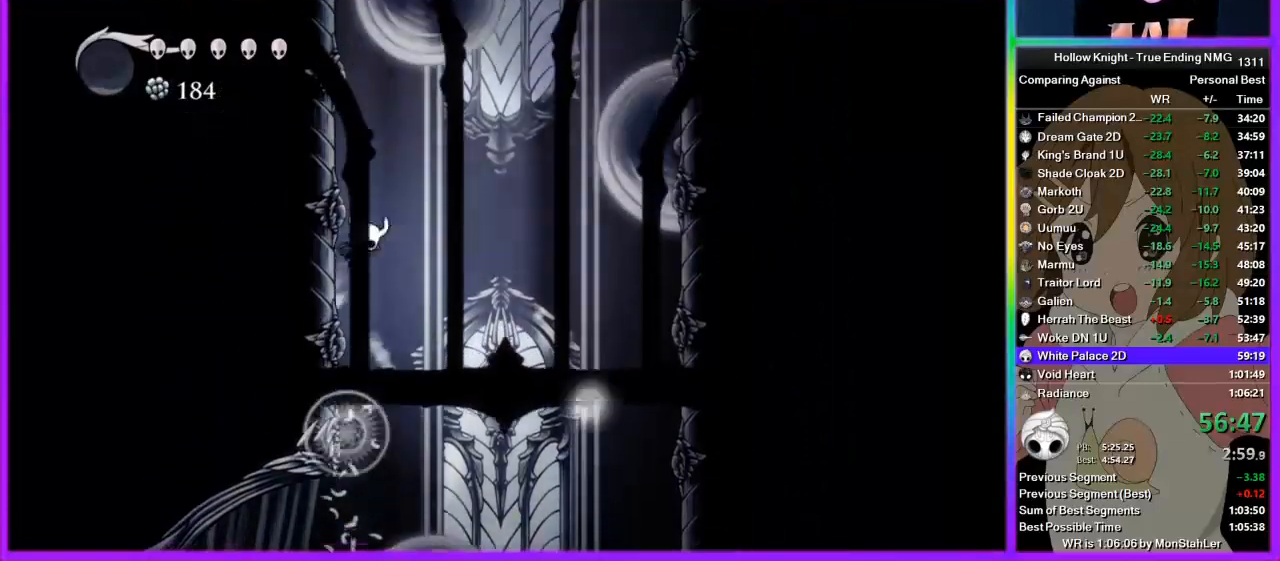
{"buttons": ["CROSS"], "left_stick": "right", "right_stick": "center", "events": [[267, "CROSS", "up"], [333, "CROSS", "down"], [400, "left_stick", "right"]]}
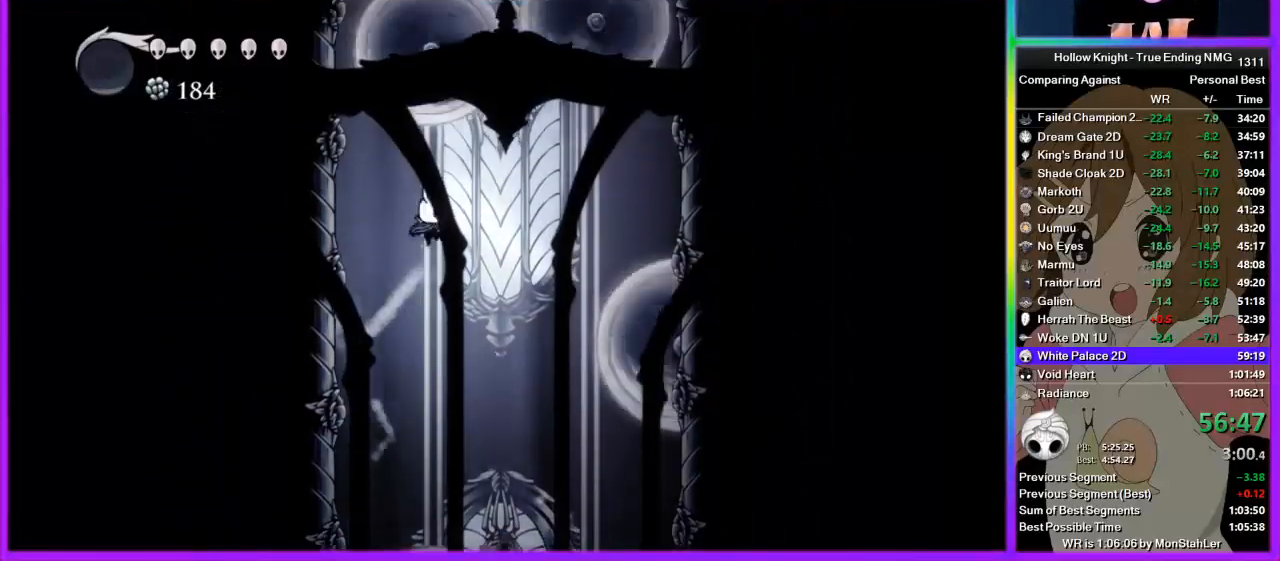
{"buttons": ["R2"], "left_stick": "right", "right_stick": "center", "events": [[89, "CROSS", "up"], [111, "left_stick", "center"], [200, "left_stick", "right"], [289, "CROSS", "down"], [489, "CROSS", "up"], [489, "R2", "down"]]}
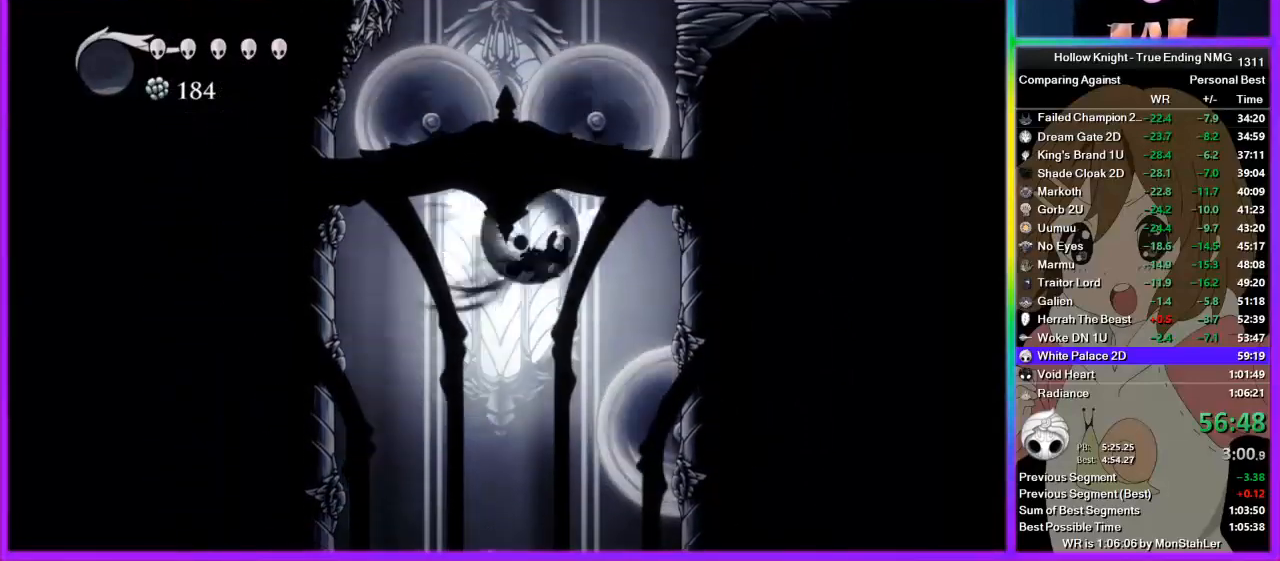
{"buttons": ["CROSS"], "left_stick": "right", "right_stick": "center", "events": [[222, "R2", "up"], [400, "CROSS", "down"]]}
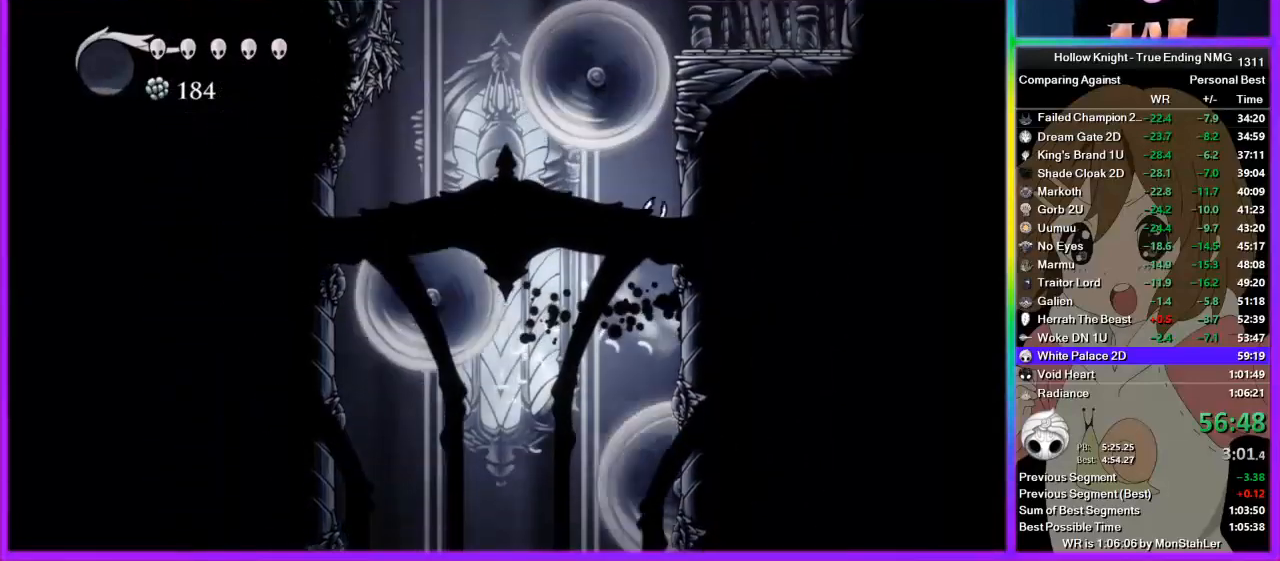
{"buttons": [], "left_stick": "right", "right_stick": "center", "events": [[89, "CROSS", "up"], [222, "CROSS", "down"], [445, "CROSS", "up"]]}
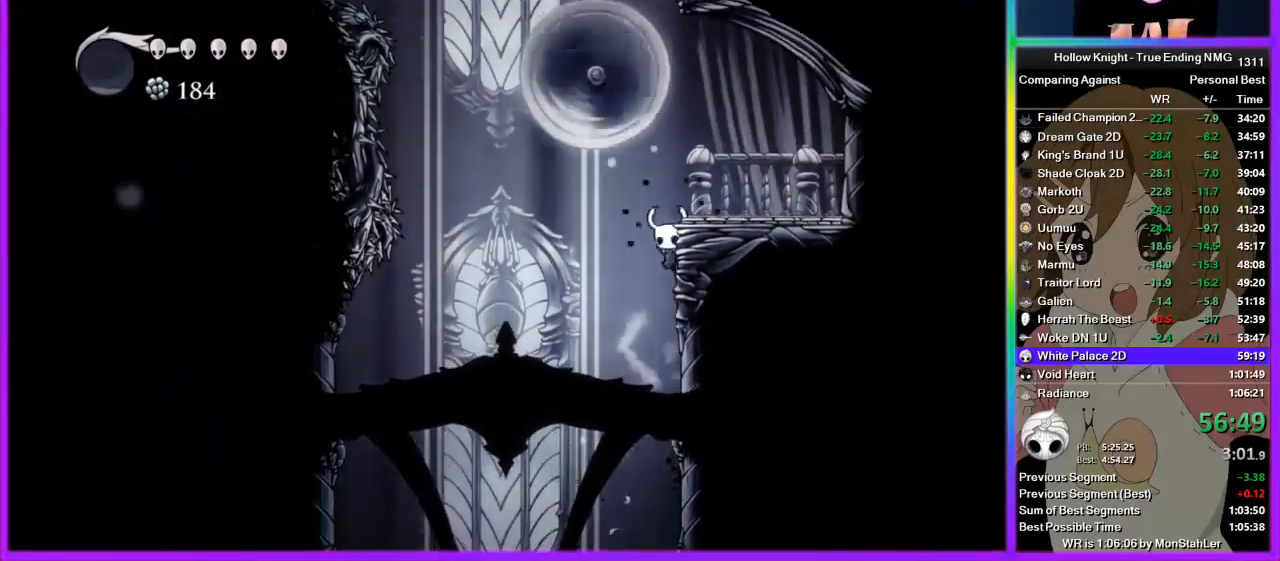
{"buttons": ["CROSS"], "left_stick": "left", "right_stick": "center", "events": [[67, "CROSS", "down"], [200, "CROSS", "up"], [400, "left_stick", "left"], [422, "CROSS", "down"]]}
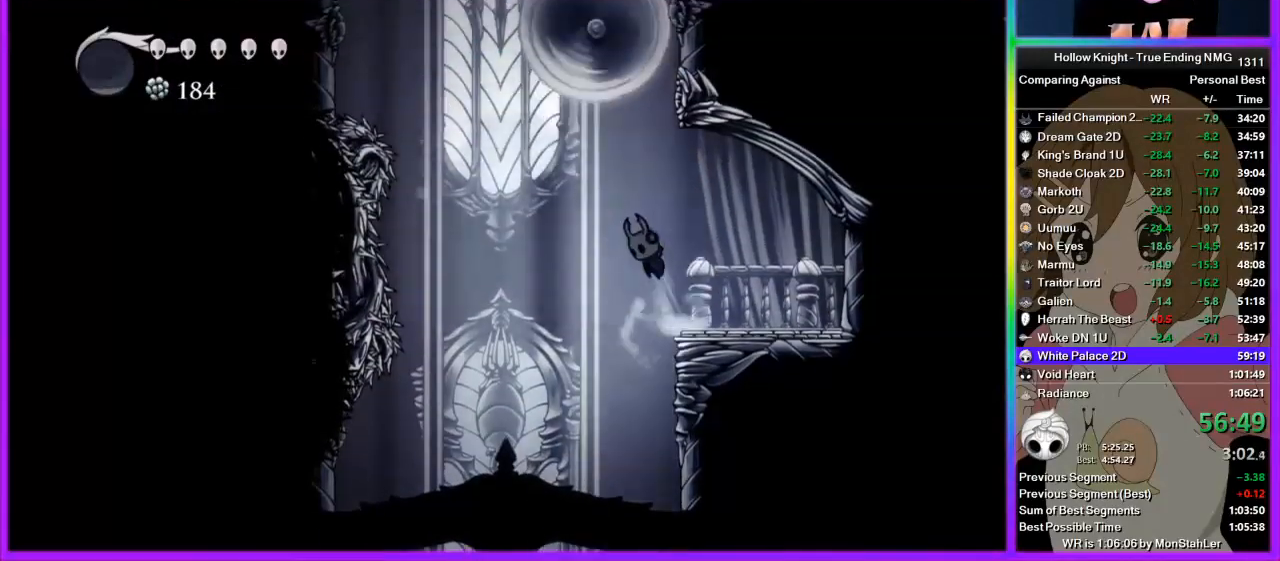
{"buttons": ["CROSS"], "left_stick": "left", "right_stick": "center", "events": [[178, "CROSS", "up"], [245, "CROSS", "down"]]}
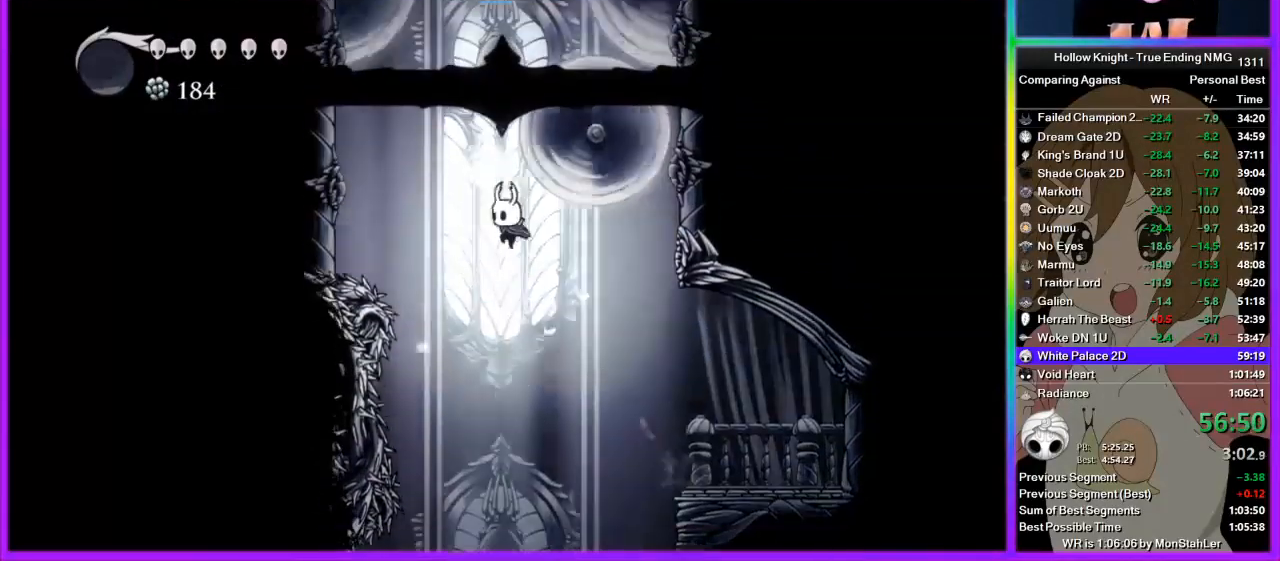
{"buttons": ["CROSS"], "left_stick": "left", "right_stick": "center", "events": [[67, "R2", "down"], [89, "CROSS", "up"], [289, "R2", "up"], [333, "CROSS", "down"]]}
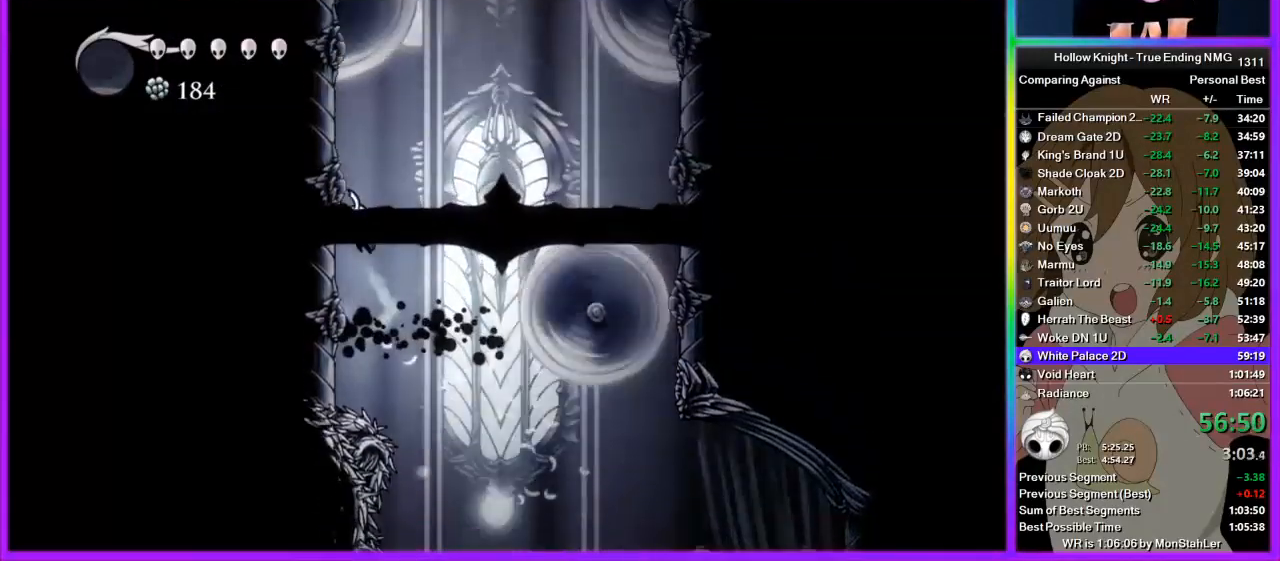
{"buttons": ["CROSS"], "left_stick": "left", "right_stick": "center", "events": [[89, "CROSS", "up"], [156, "CROSS", "down"], [422, "CROSS", "up"], [489, "CROSS", "down"]]}